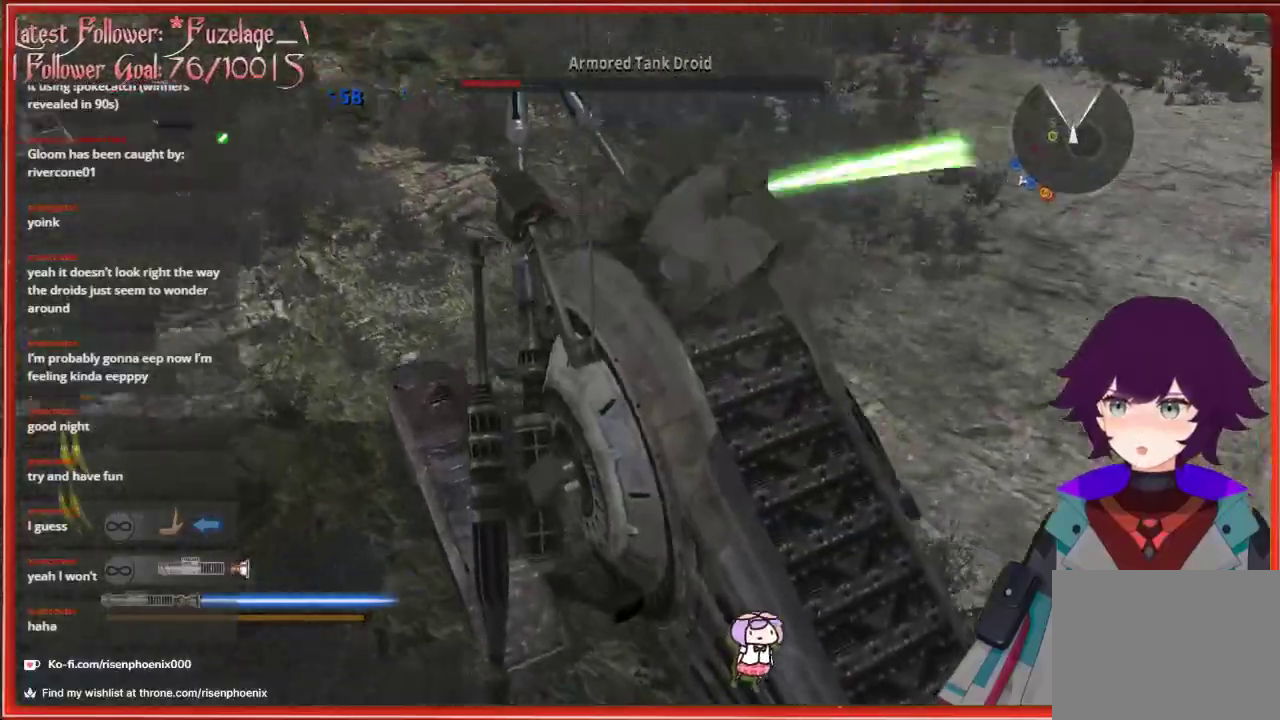
Gameplay with a controller (Xbox layout); each line is a JSON object with the inputs held at the frame after it. "events" lists button and stick changes between this image and that frame as [ms after this image, input, new state], when the widget could be followed in between.
{"buttons": ["R2"], "left_stick": "center", "right_stick": "center", "events": [[67, "R2", "down"], [167, "R2", "up"], [283, "R2", "down"], [383, "R2", "up"], [500, "R2", "down"]]}
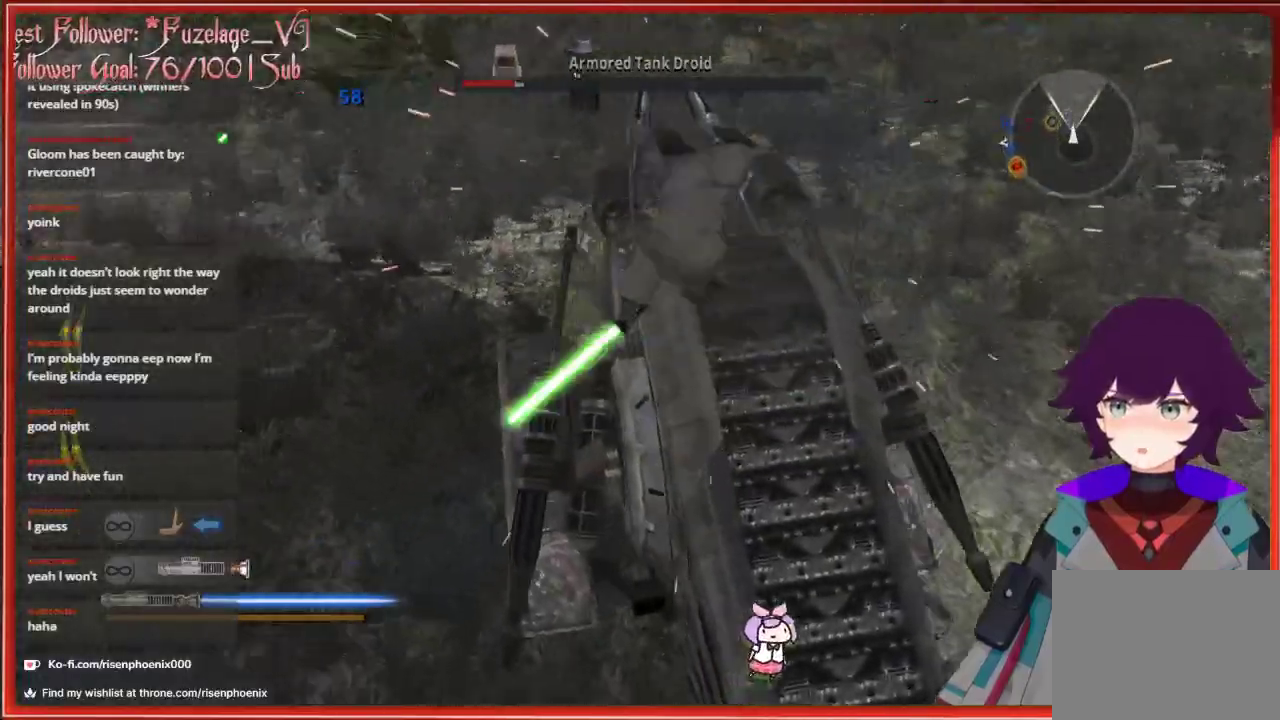
{"buttons": ["R2"], "left_stick": "center", "right_stick": "center", "events": [[100, "R2", "up"], [200, "R2", "down"], [300, "R2", "up"], [400, "R2", "down"]]}
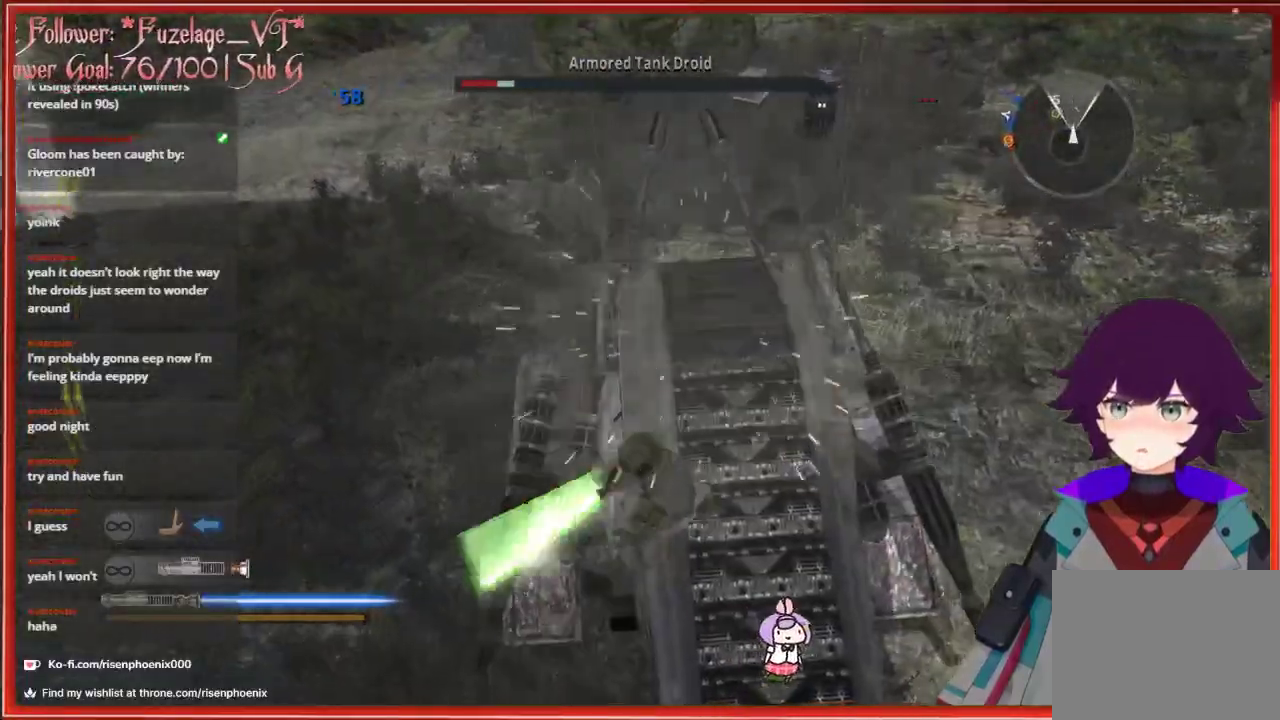
{"buttons": [], "left_stick": "center", "right_stick": "center", "events": [[17, "R2", "up"], [133, "R2", "down"], [233, "R2", "up"], [333, "R2", "down"], [433, "R2", "up"]]}
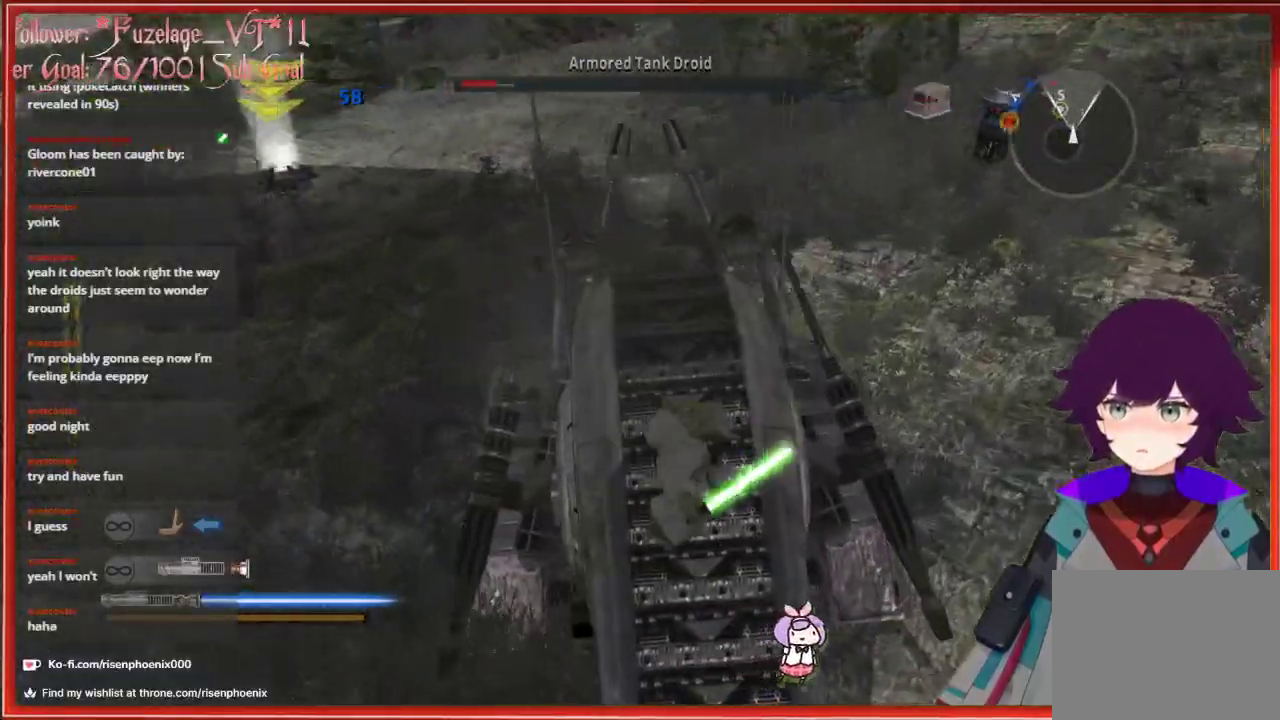
{"buttons": ["R2"], "left_stick": "center", "right_stick": "down-left", "events": [[50, "R2", "down"], [150, "R2", "up"], [250, "R2", "down"], [367, "R2", "up"], [467, "R2", "down"], [500, "right_stick", "down-left"]]}
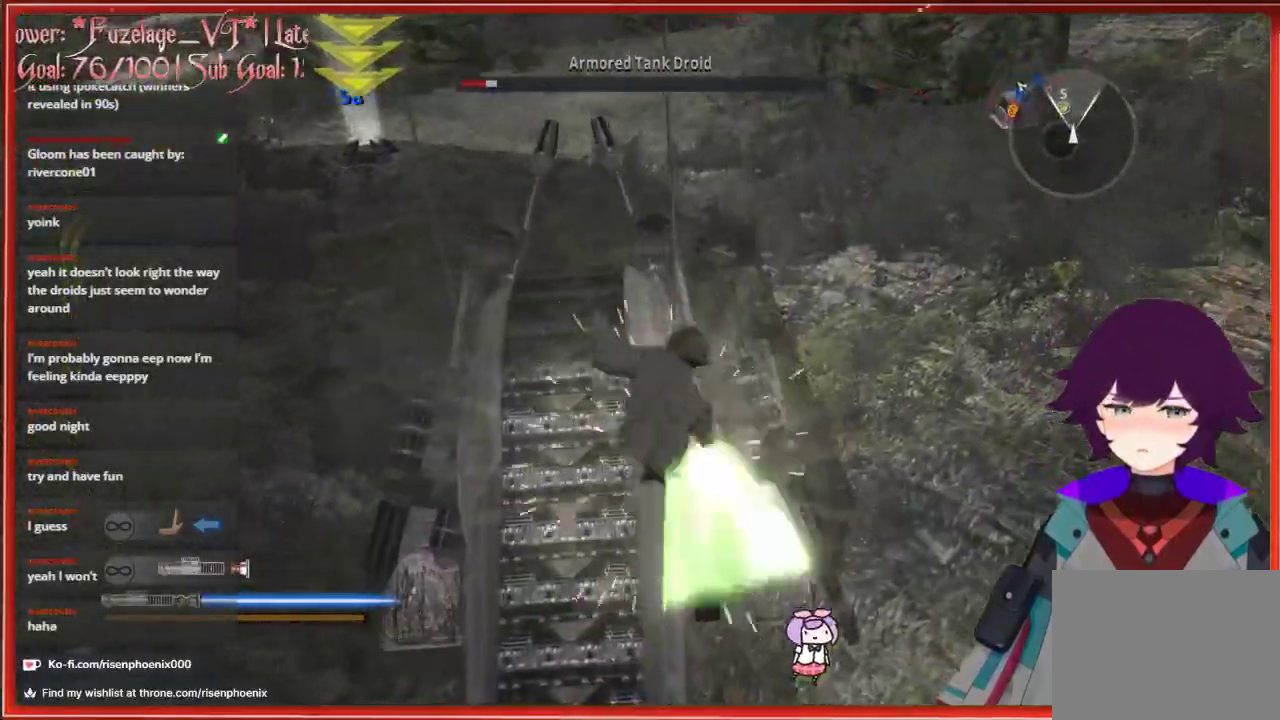
{"buttons": [], "left_stick": "center", "right_stick": "down-left", "events": [[67, "R2", "up"], [183, "R2", "down"], [267, "R2", "up"], [383, "R2", "down"], [500, "R2", "up"]]}
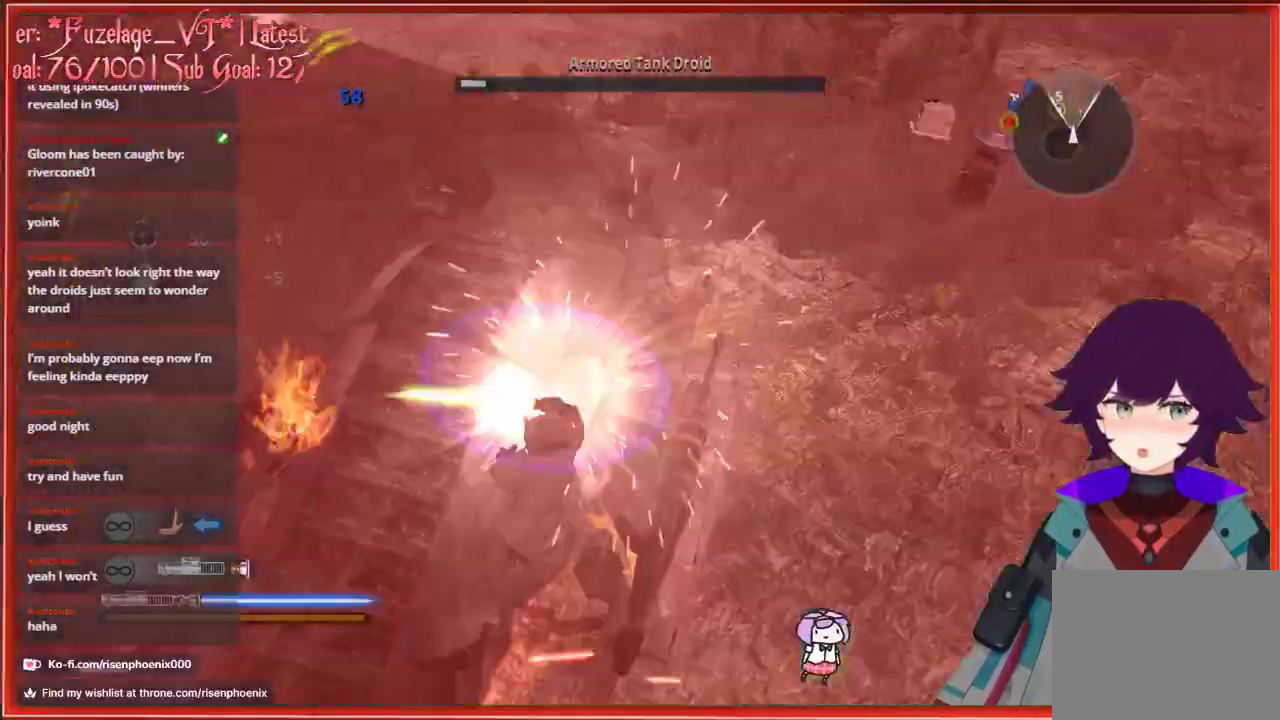
{"buttons": [], "left_stick": "up", "right_stick": "center", "events": [[117, "R2", "down"], [150, "right_stick", "center"], [233, "R2", "up"], [450, "left_stick", "up"]]}
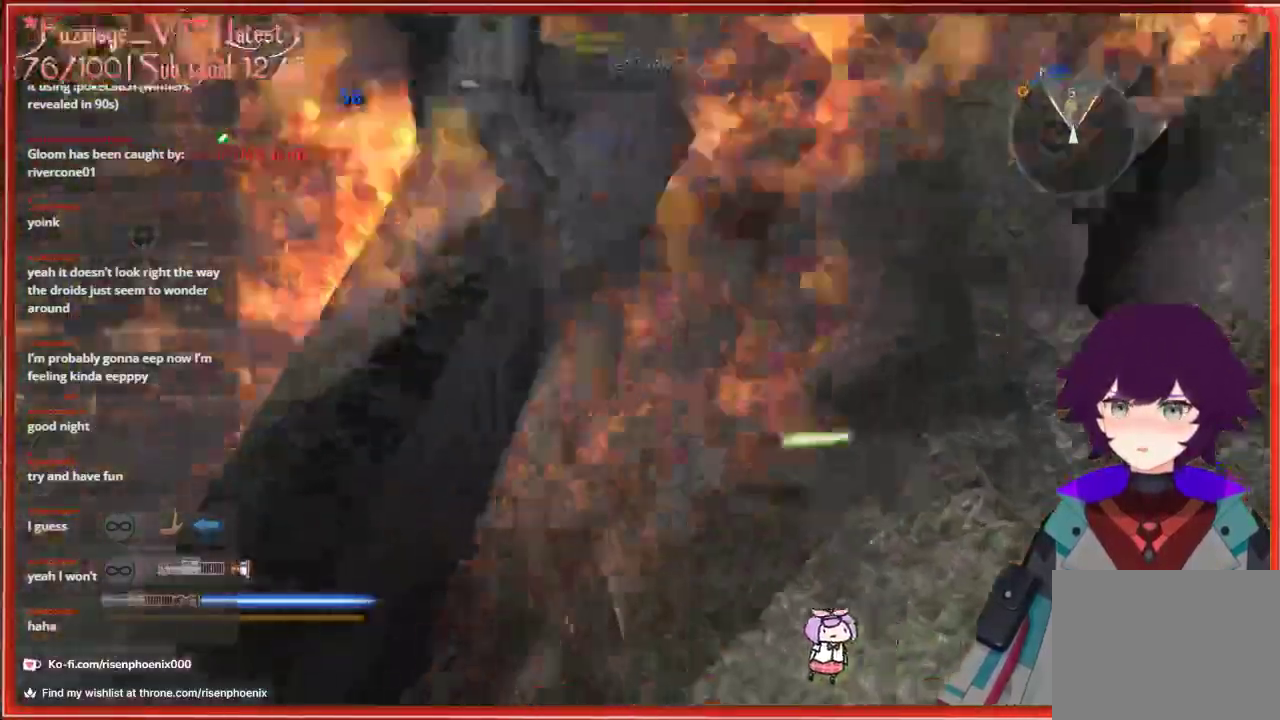
{"buttons": [], "left_stick": "up", "right_stick": "up-right", "events": [[83, "right_stick", "up-right"], [283, "right_stick", "up"], [433, "right_stick", "up-right"]]}
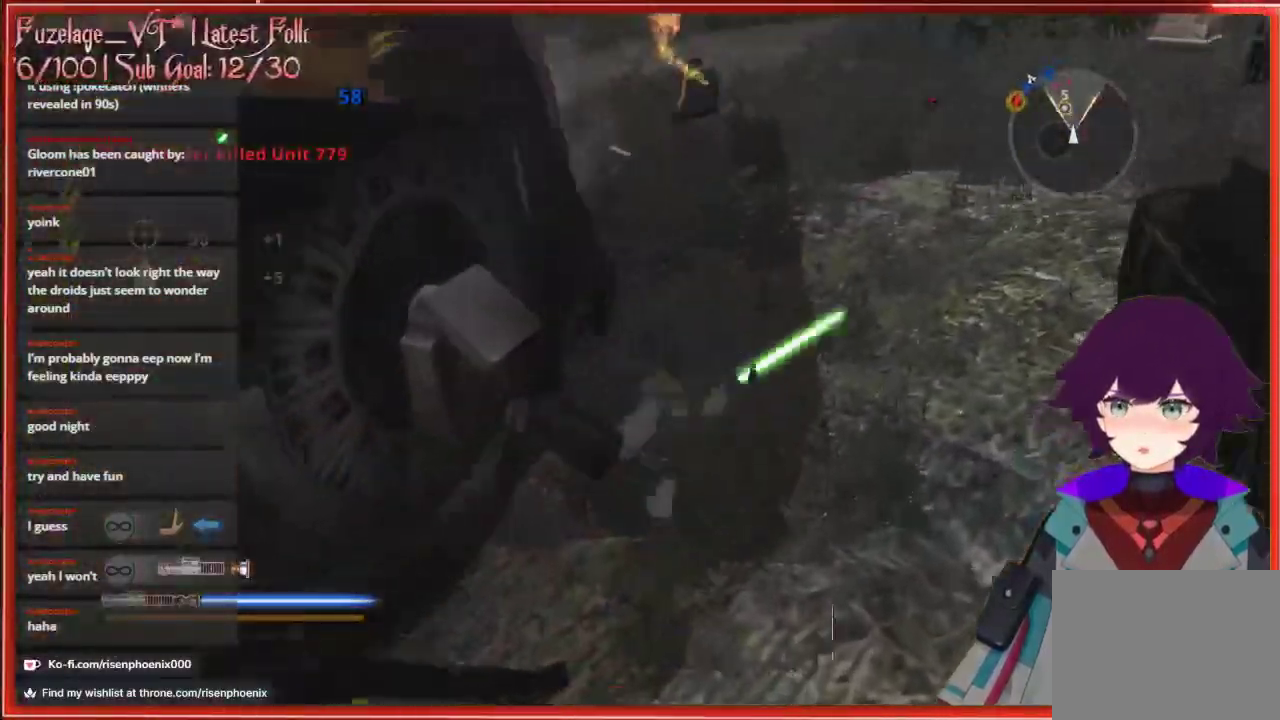
{"buttons": ["A"], "left_stick": "up", "right_stick": "center", "events": [[367, "right_stick", "center"], [450, "A", "down"]]}
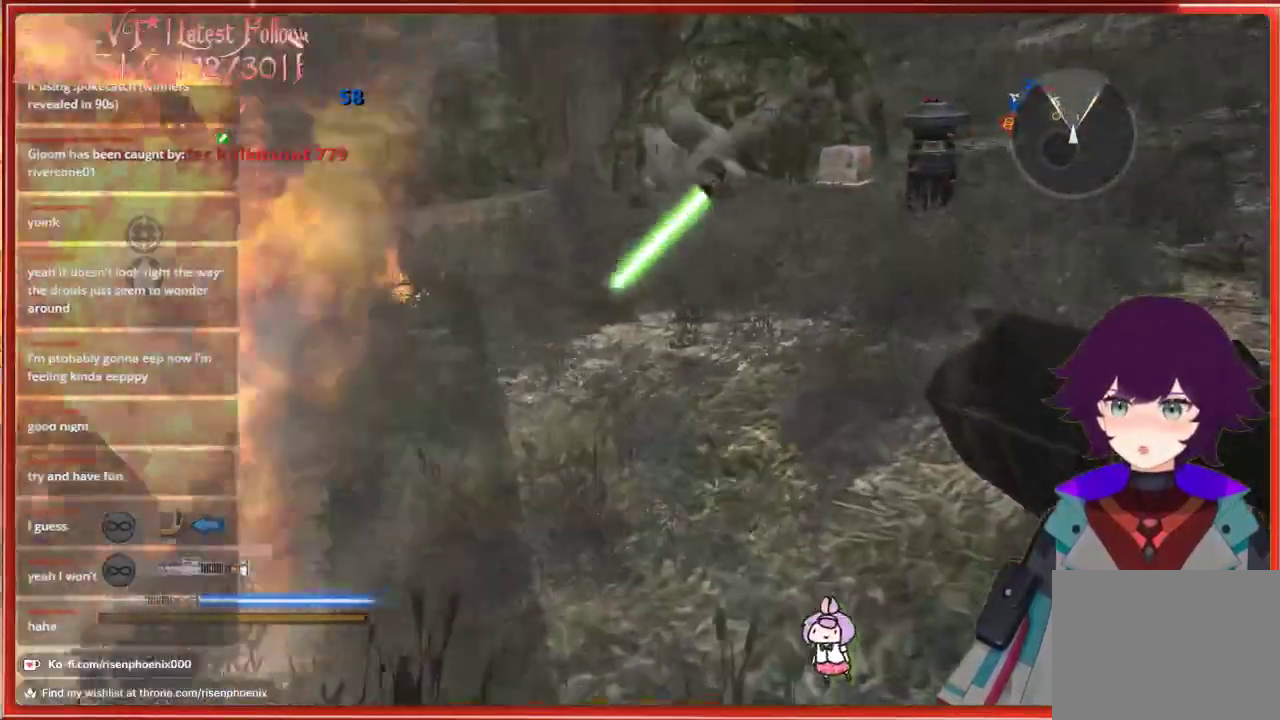
{"buttons": [], "left_stick": "up", "right_stick": "left", "events": [[83, "A", "up"], [150, "left_stick", "up-right"], [350, "left_stick", "up"], [450, "right_stick", "left"]]}
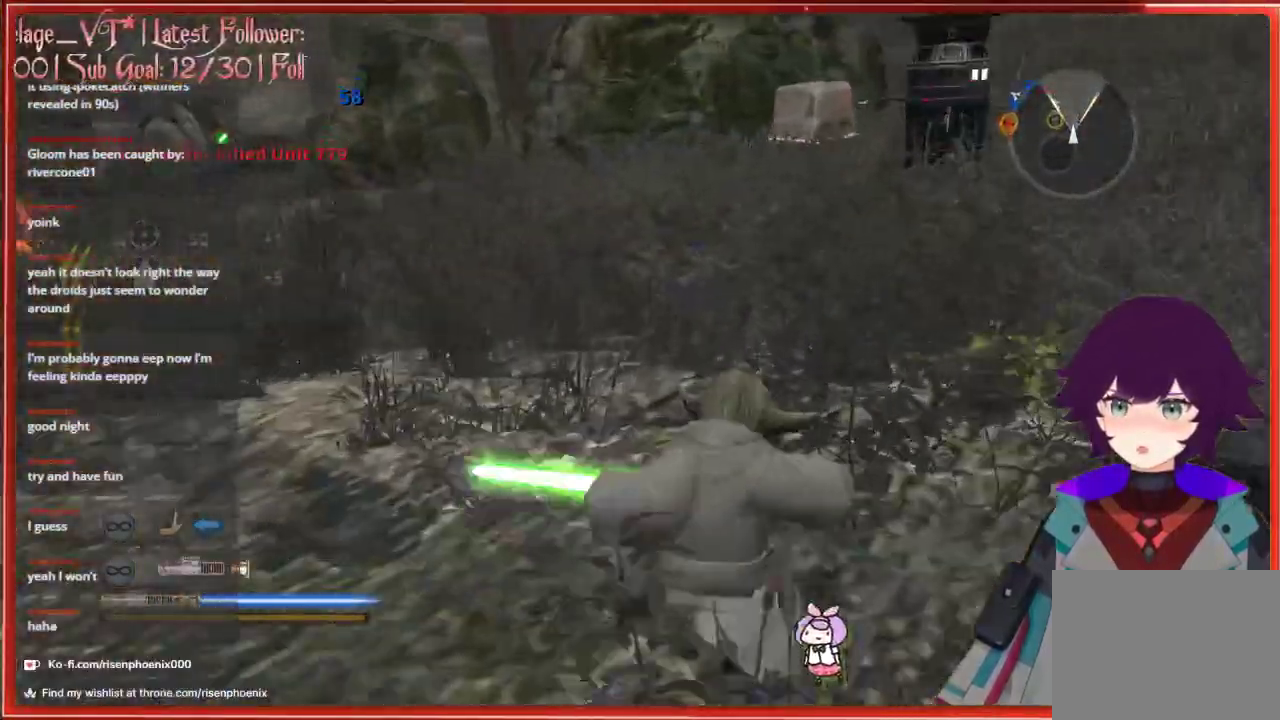
{"buttons": [], "left_stick": "up", "right_stick": "center", "events": [[283, "L3", "down"], [417, "right_stick", "center"], [500, "L3", "up"]]}
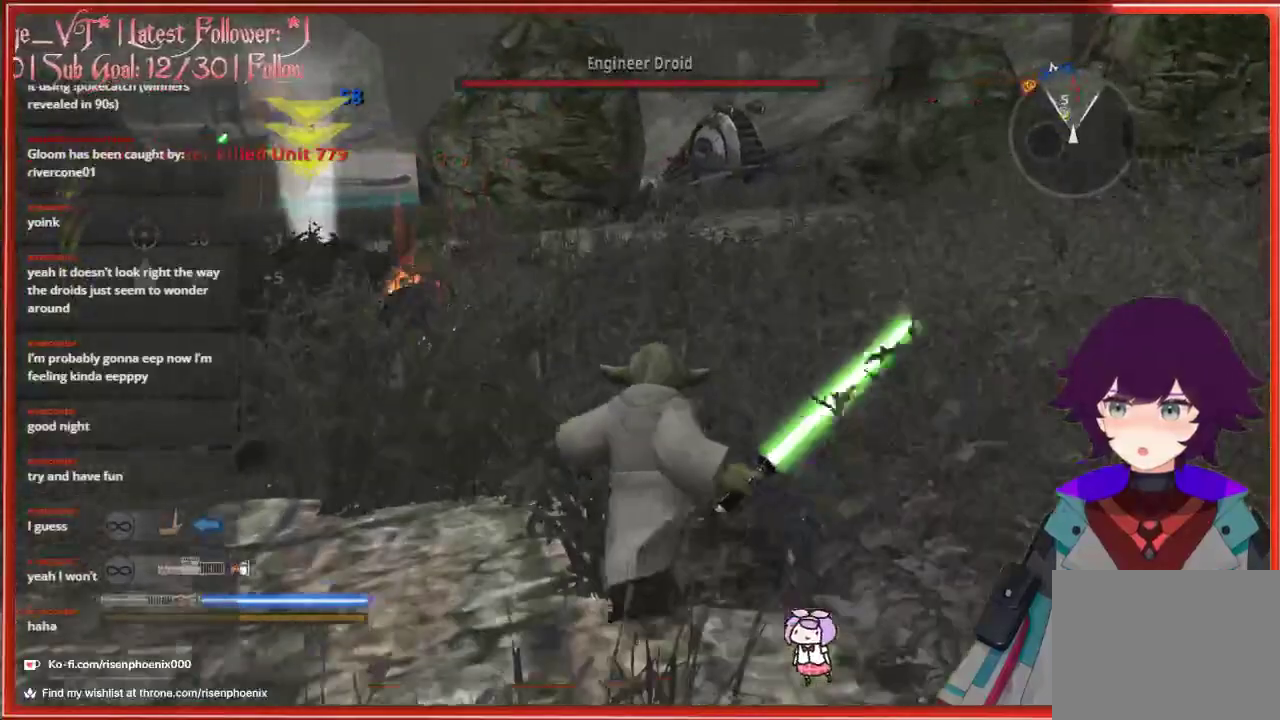
{"buttons": [], "left_stick": "up-left", "right_stick": "left", "events": [[200, "left_stick", "up-left"], [300, "right_stick", "left"]]}
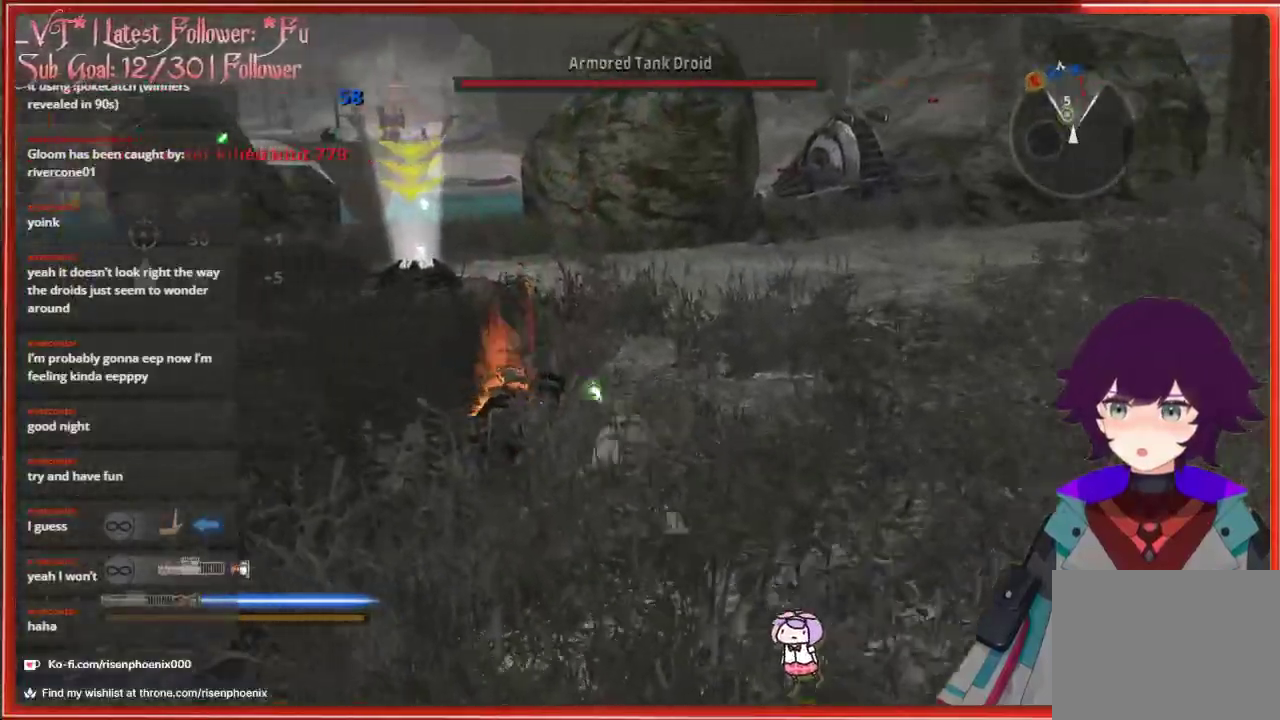
{"buttons": [], "left_stick": "up", "right_stick": "center", "events": [[200, "right_stick", "center"], [433, "left_stick", "up"]]}
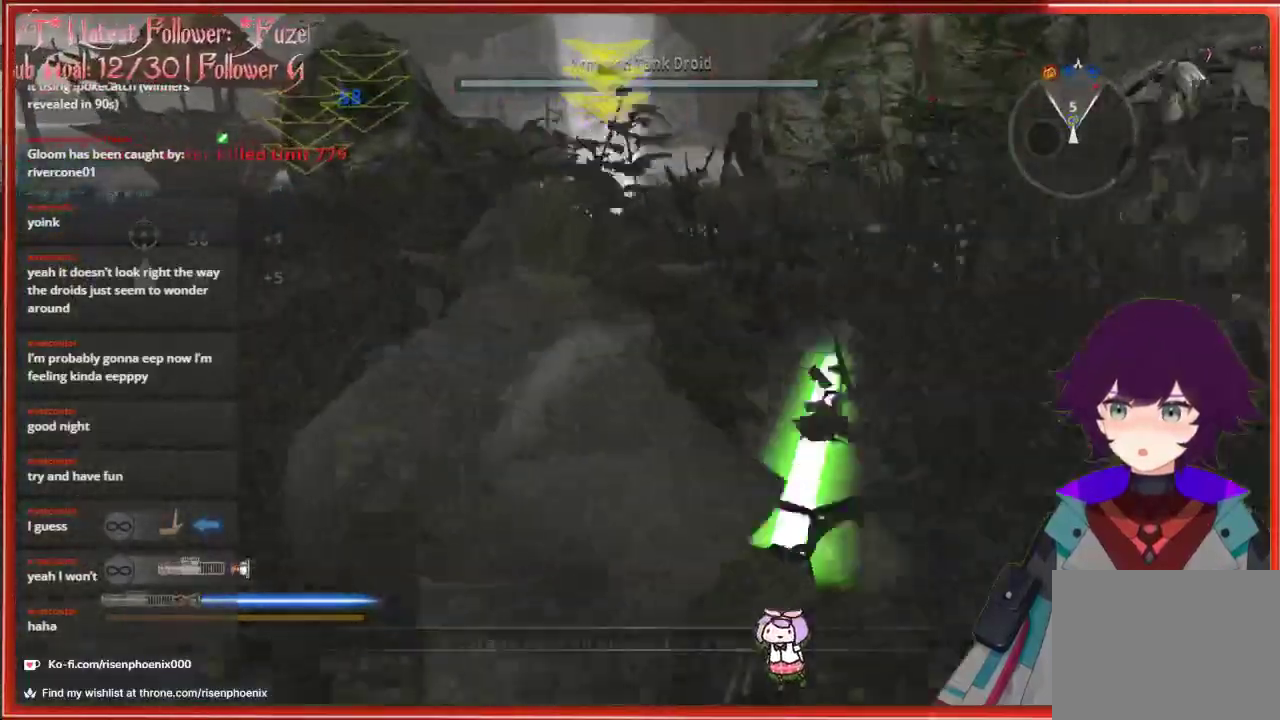
{"buttons": [], "left_stick": "up", "right_stick": "center", "events": []}
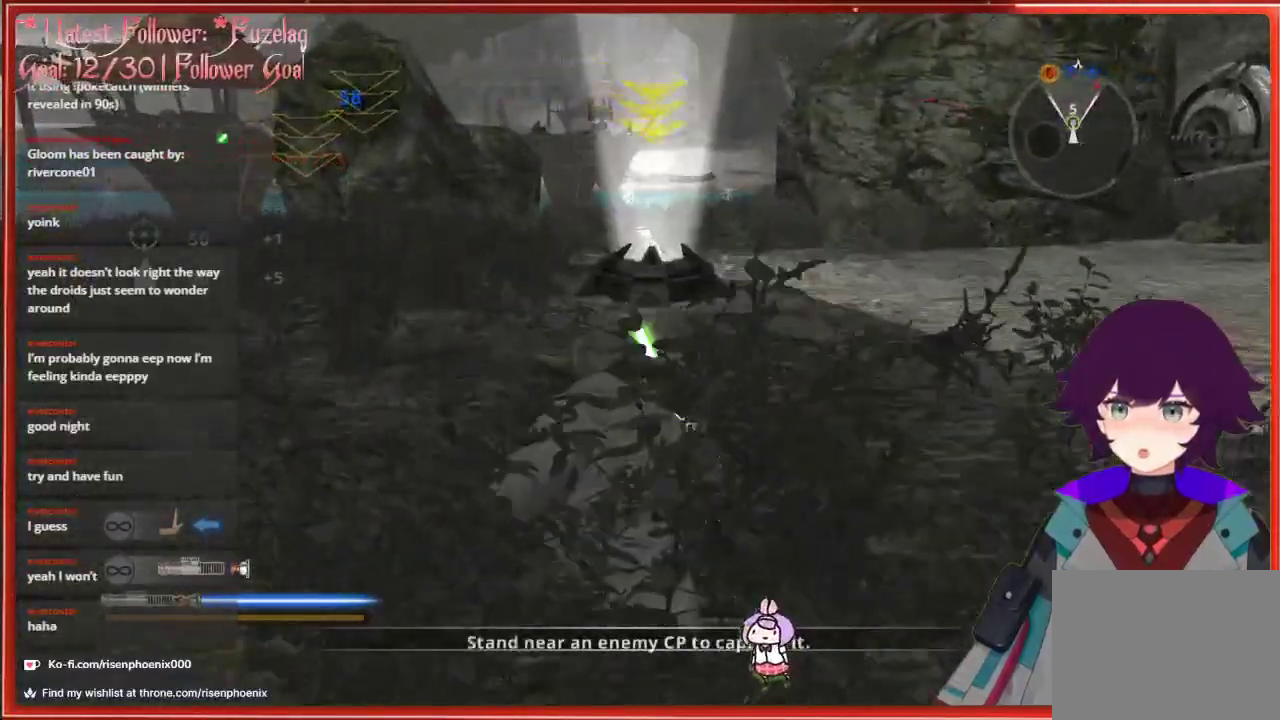
{"buttons": [], "left_stick": "up", "right_stick": "center", "events": []}
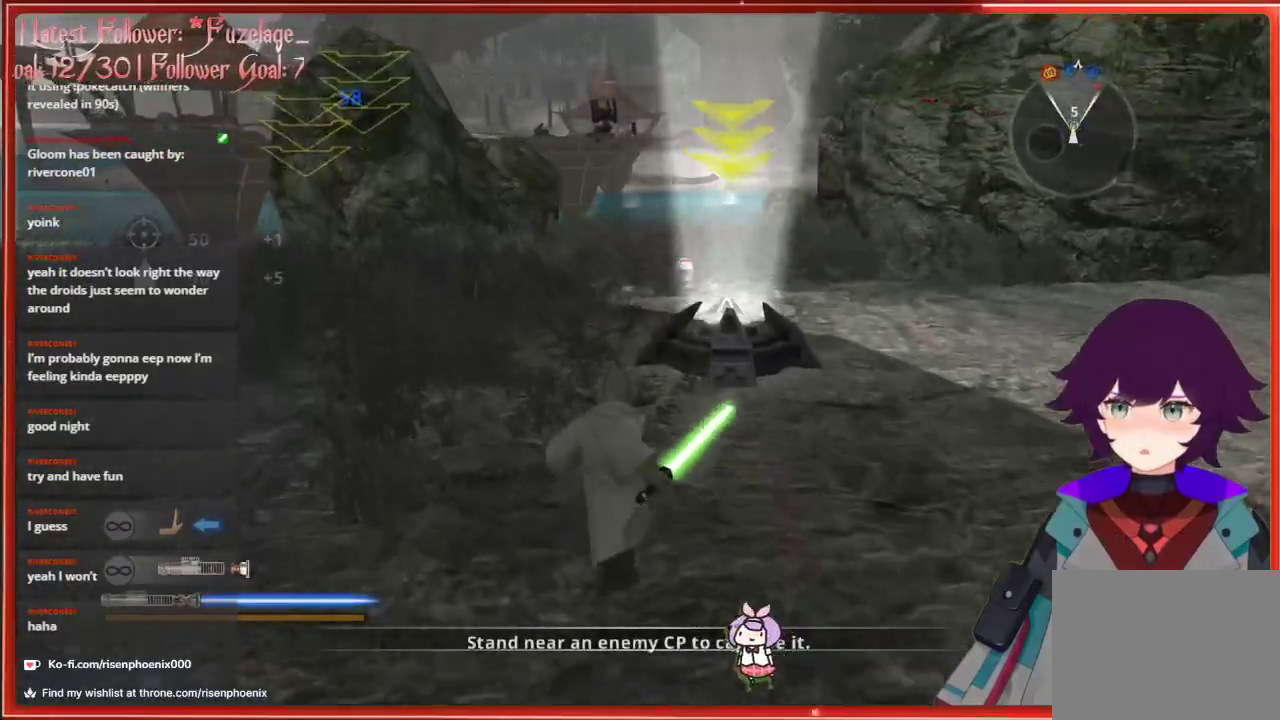
{"buttons": [], "left_stick": "up", "right_stick": "center", "events": []}
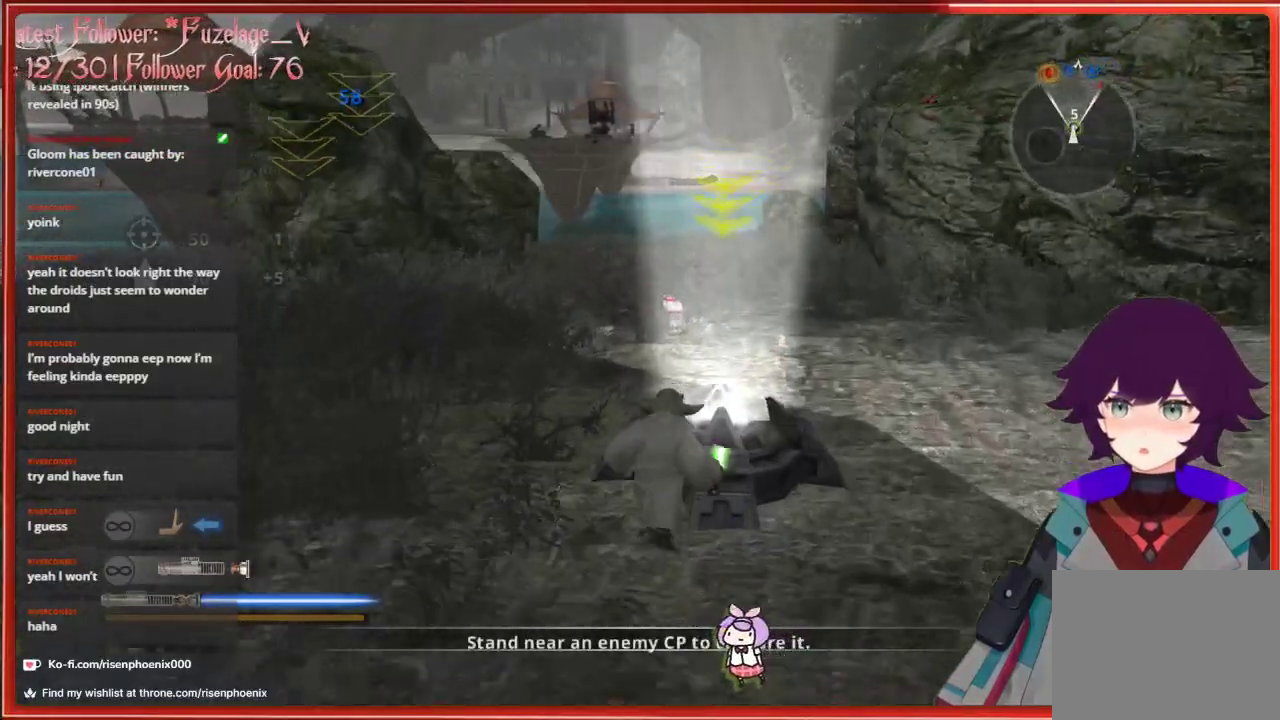
{"buttons": [], "left_stick": "center", "right_stick": "right", "events": [[133, "left_stick", "center"], [317, "right_stick", "right"]]}
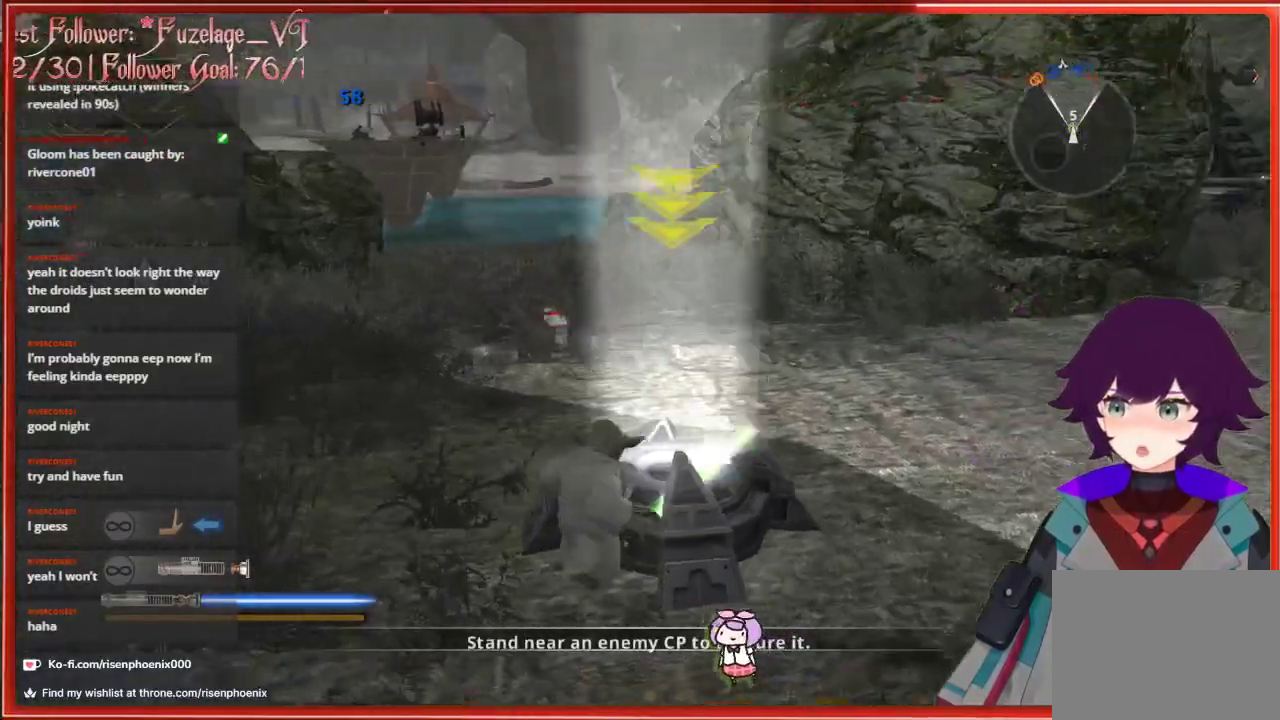
{"buttons": [], "left_stick": "center", "right_stick": "center", "events": [[33, "right_stick", "center"]]}
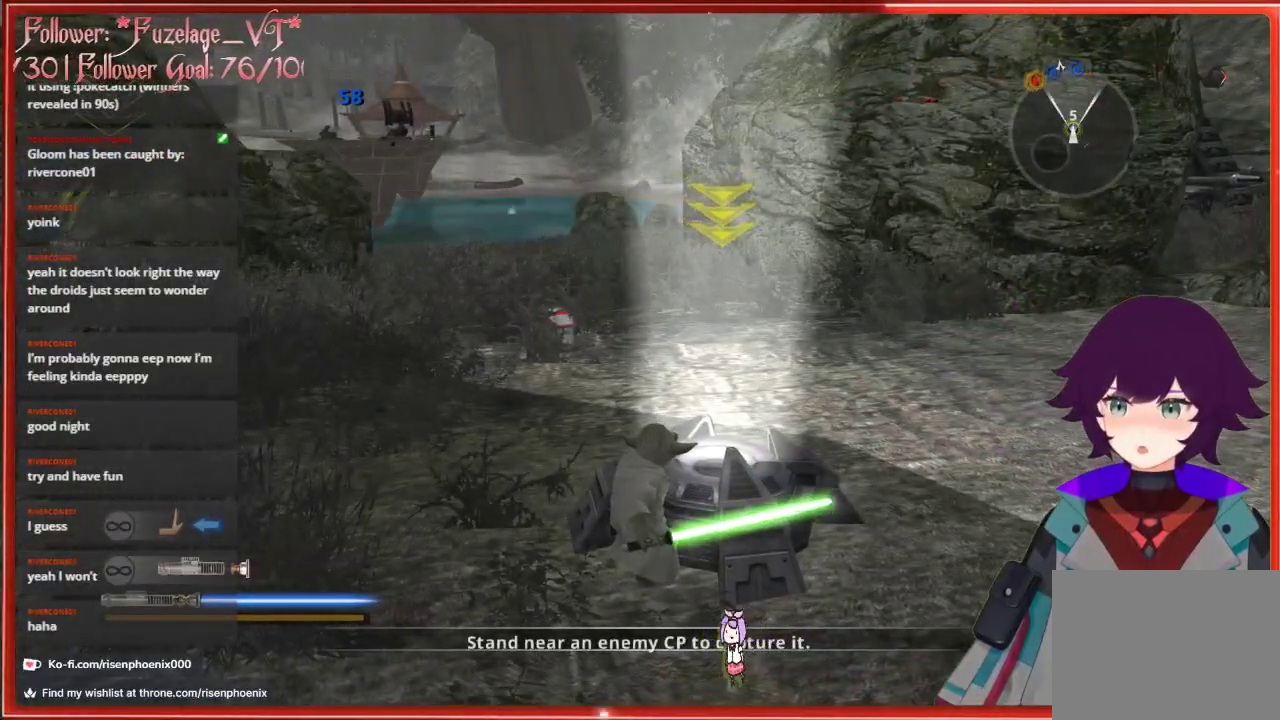
{"buttons": [], "left_stick": "center", "right_stick": "left", "events": [[250, "right_stick", "left"]]}
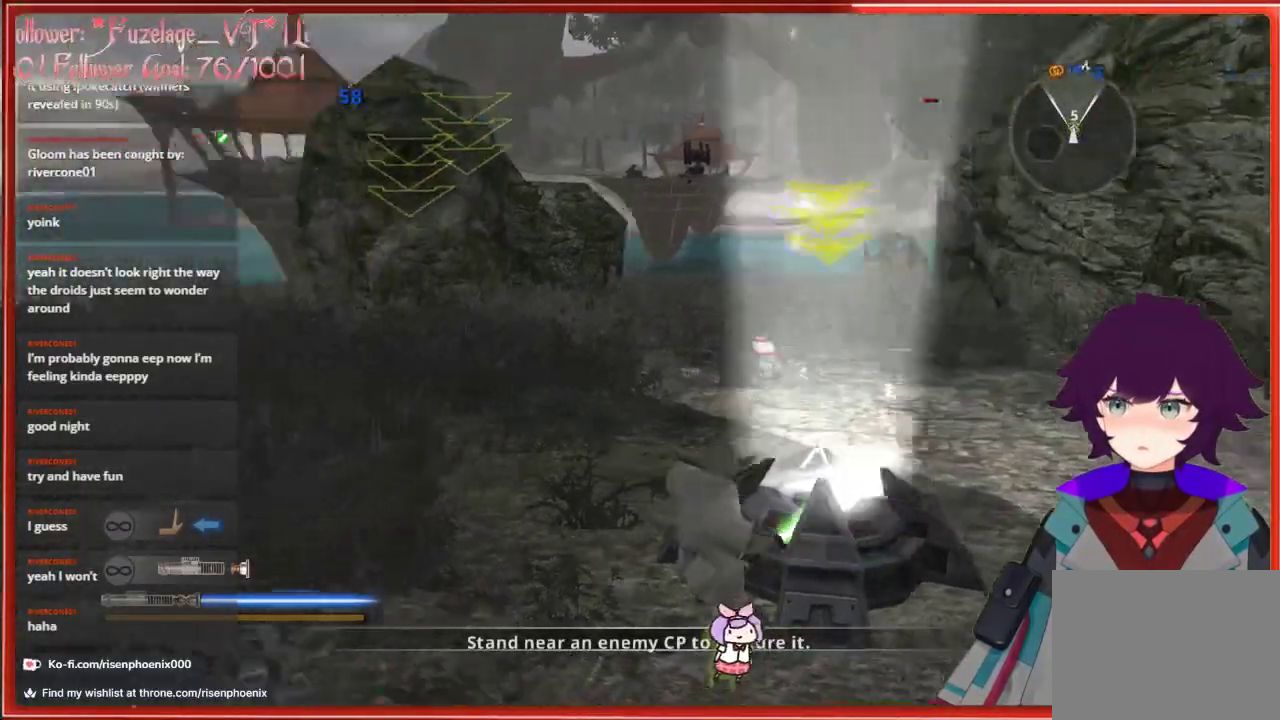
{"buttons": [], "left_stick": "center", "right_stick": "center", "events": [[233, "right_stick", "up"], [317, "right_stick", "center"]]}
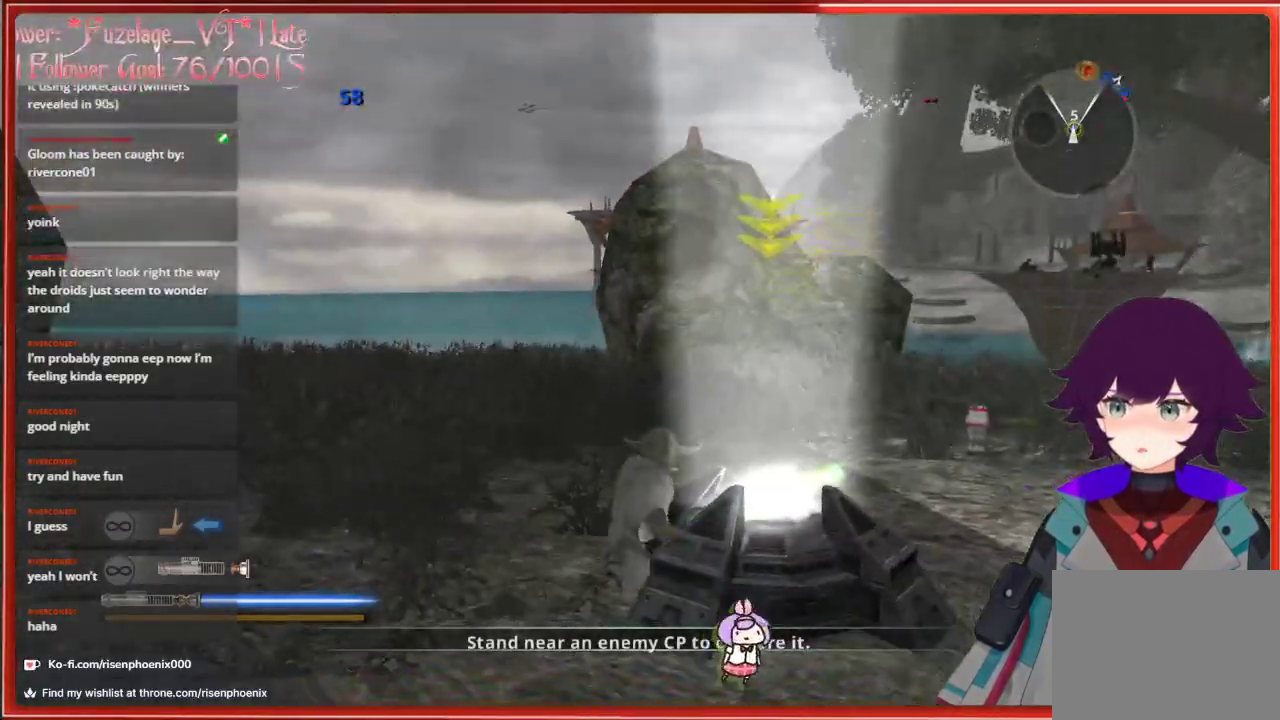
{"buttons": [], "left_stick": "center", "right_stick": "center", "events": []}
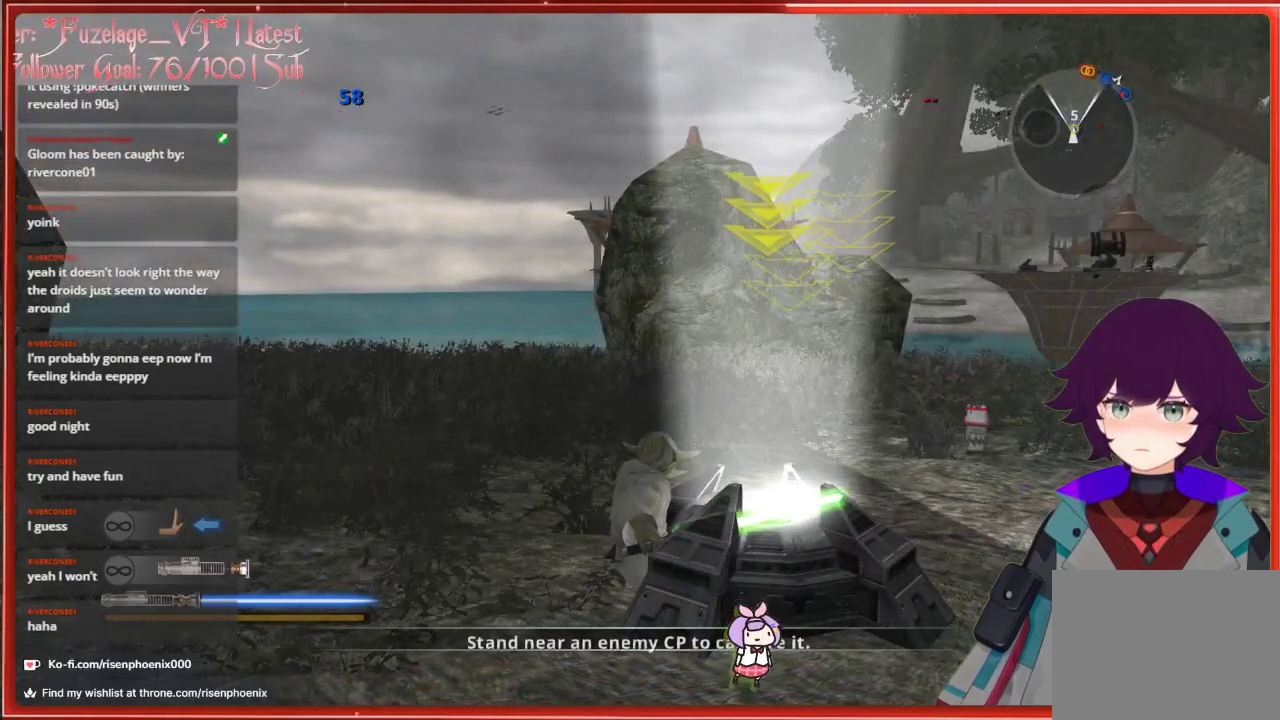
{"buttons": [], "left_stick": "center", "right_stick": "center", "events": []}
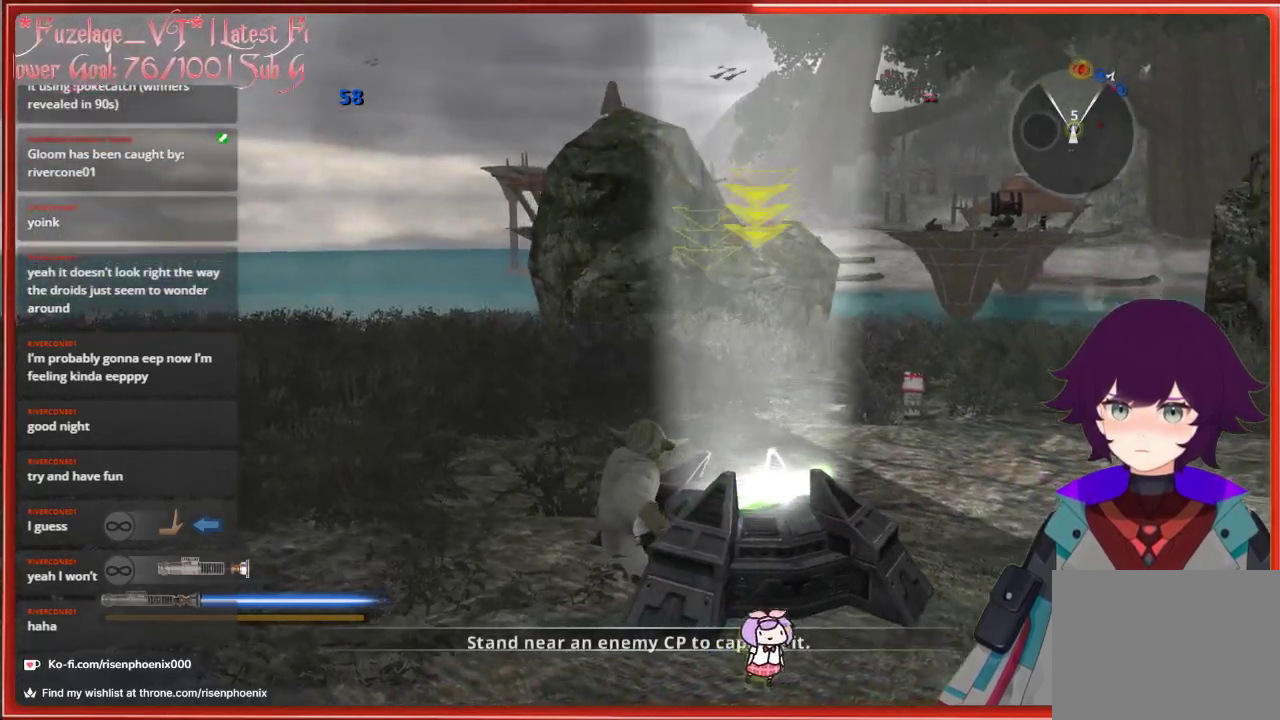
{"buttons": [], "left_stick": "center", "right_stick": "center", "events": []}
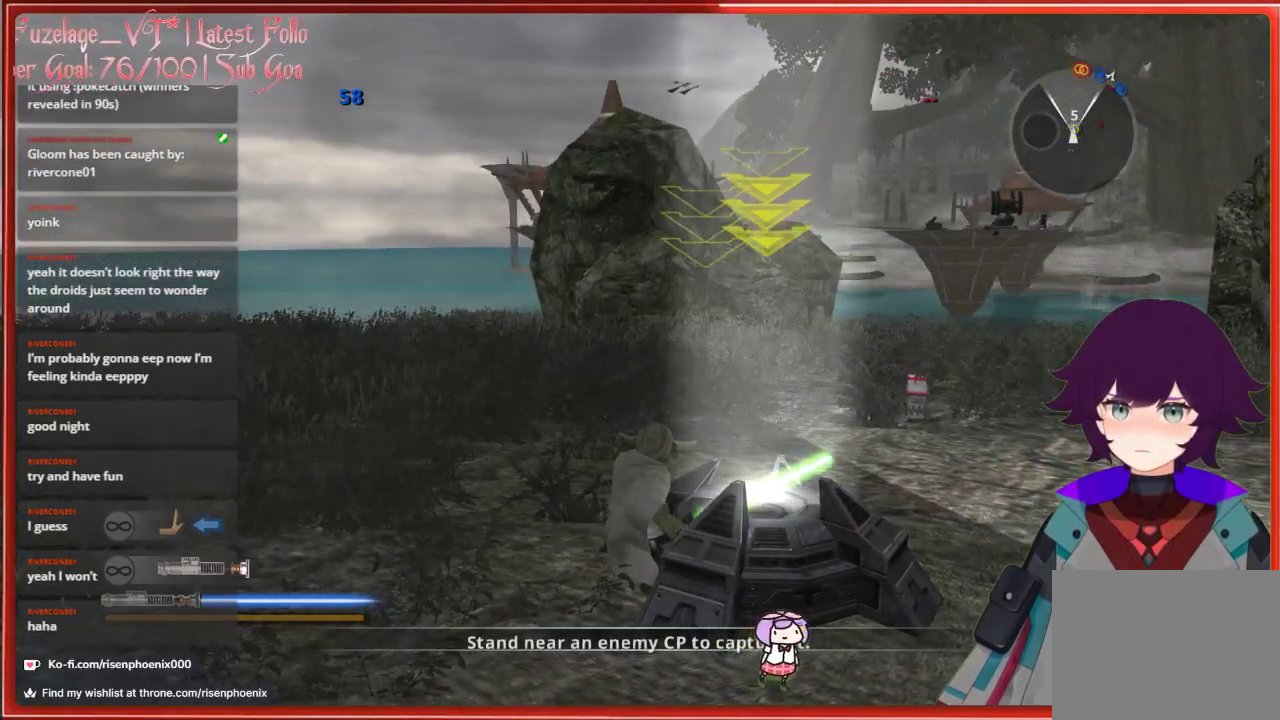
{"buttons": [], "left_stick": "center", "right_stick": "center", "events": []}
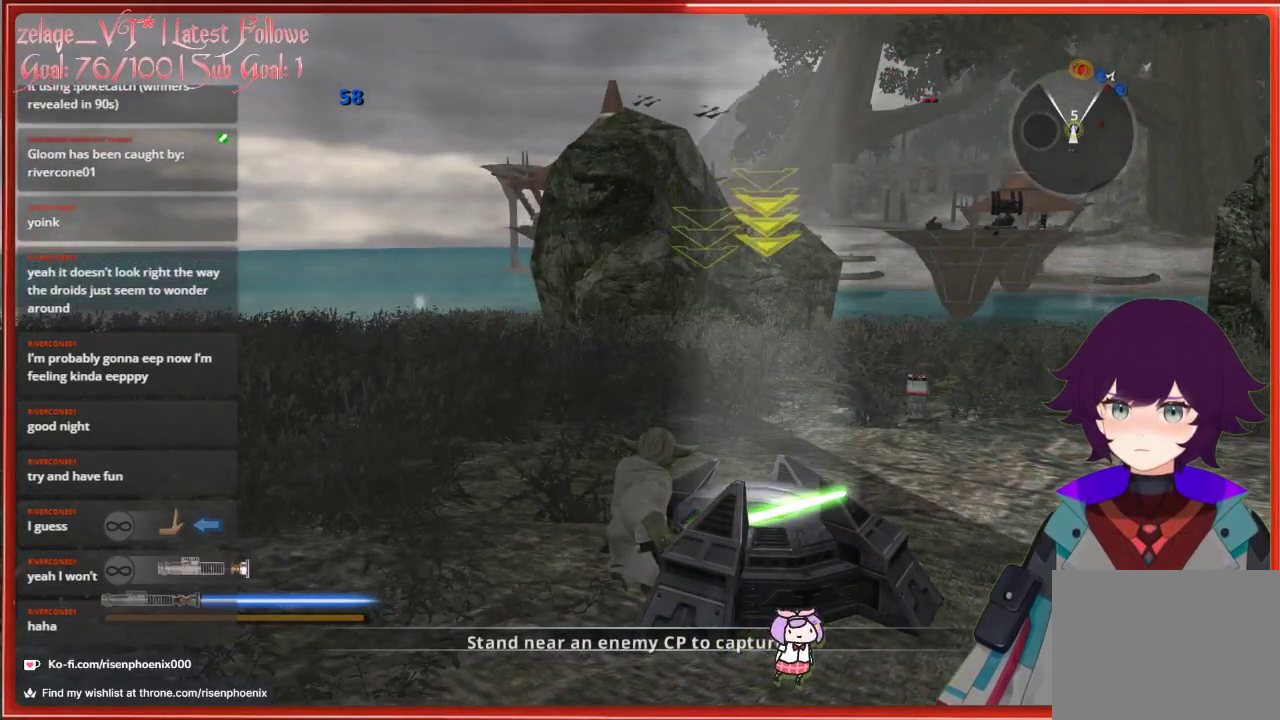
{"buttons": [], "left_stick": "center", "right_stick": "center", "events": []}
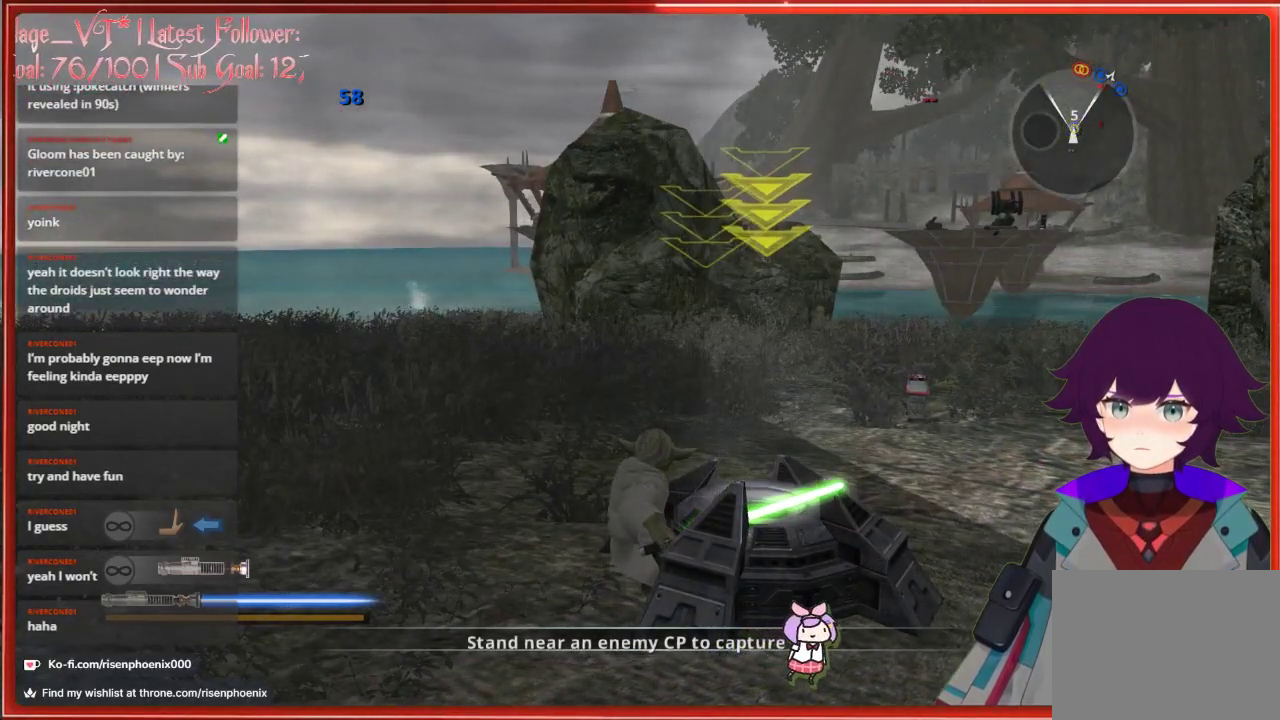
{"buttons": [], "left_stick": "center", "right_stick": "center", "events": []}
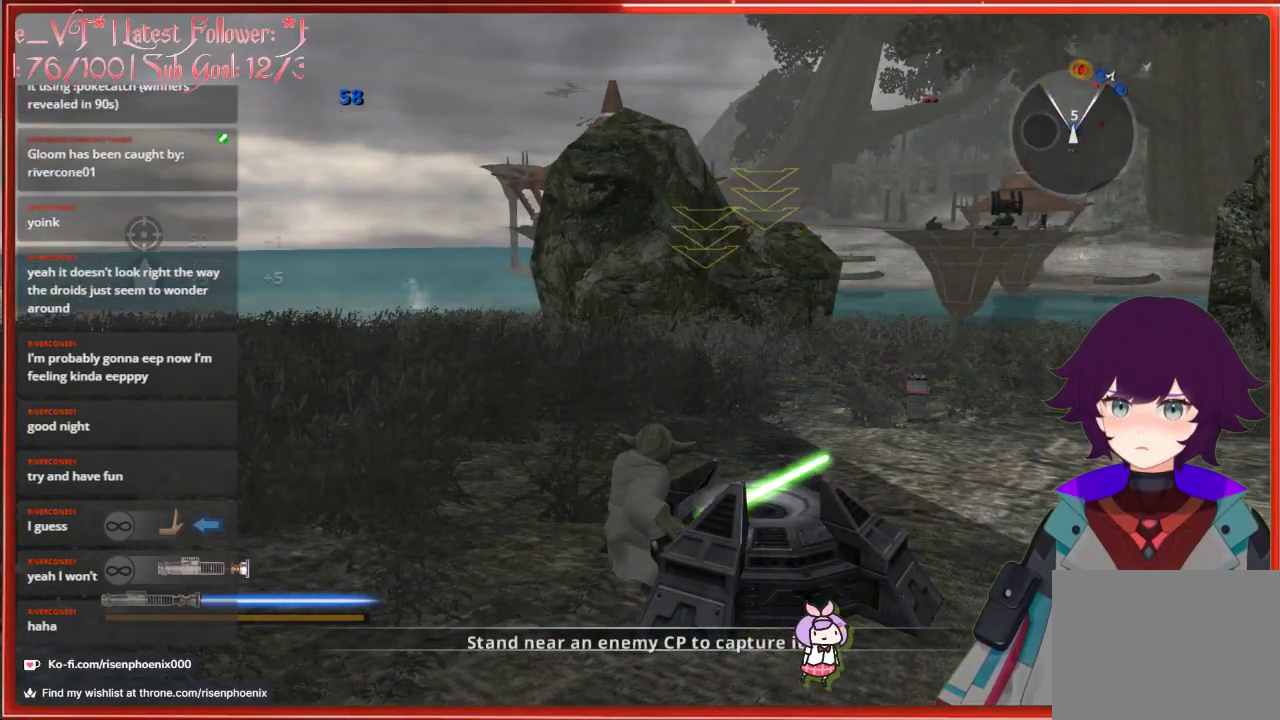
{"buttons": ["L3"], "left_stick": "up-left", "right_stick": "left", "events": [[283, "left_stick", "up-left"], [283, "right_stick", "left"], [383, "L3", "down"]]}
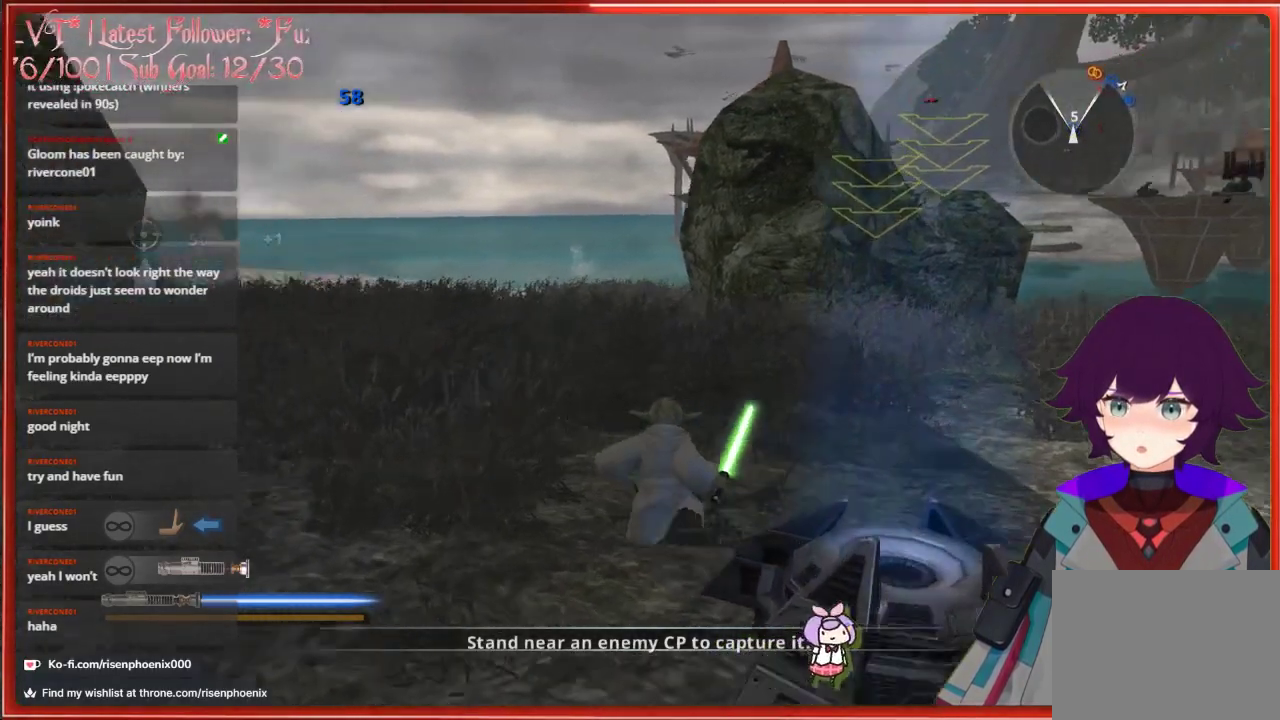
{"buttons": ["L3"], "left_stick": "up-left", "right_stick": "center", "events": [[50, "right_stick", "center"]]}
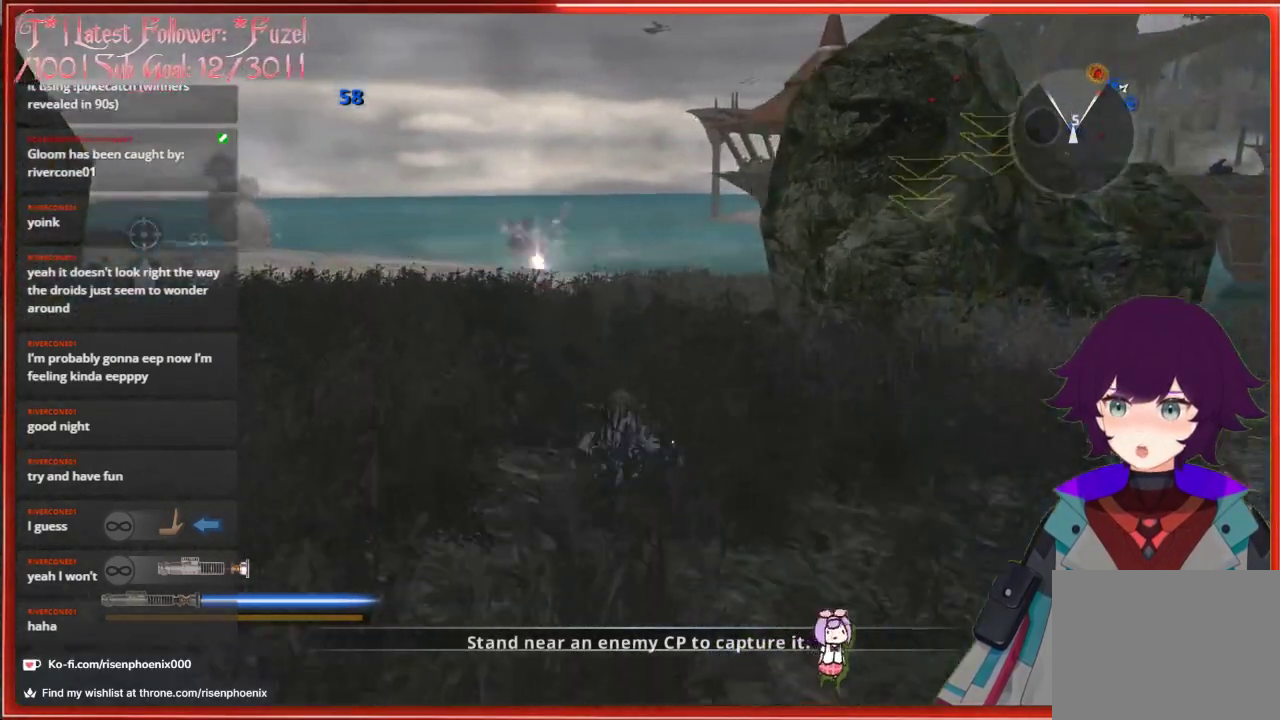
{"buttons": ["L3"], "left_stick": "up", "right_stick": "center", "events": [[17, "left_stick", "up"]]}